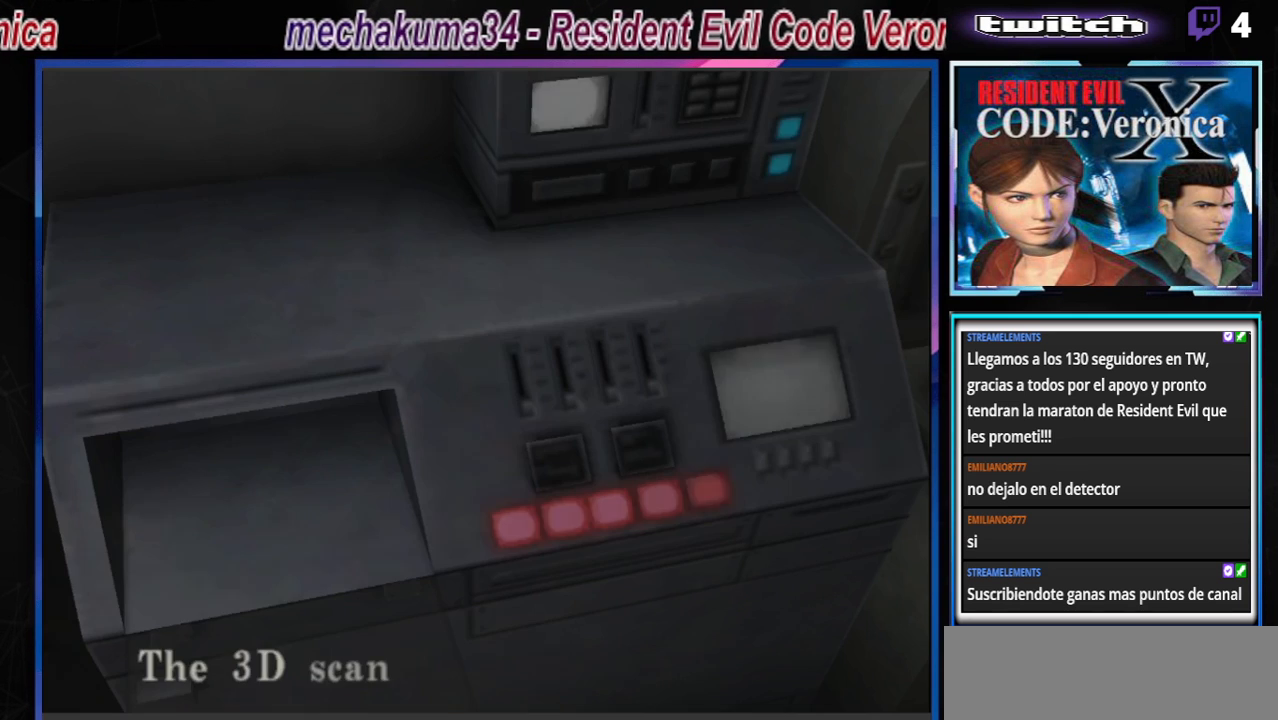
Gameplay with a controller (Xbox layout); each line is a JSON object with the inputs held at the frame after it. "events" lists button and stick changes between this image and that frame as [ms after this image, input, new state], when the widget could be followed in between. Not read: L3 R3 SHARE right_stick.
{"buttons": [], "left_stick": "center", "events": [[33, "A", "up"], [33, "left_stick", "up"], [133, "A", "down"], [300, "A", "up"], [333, "B", "up"], [333, "left_stick", "center"]]}
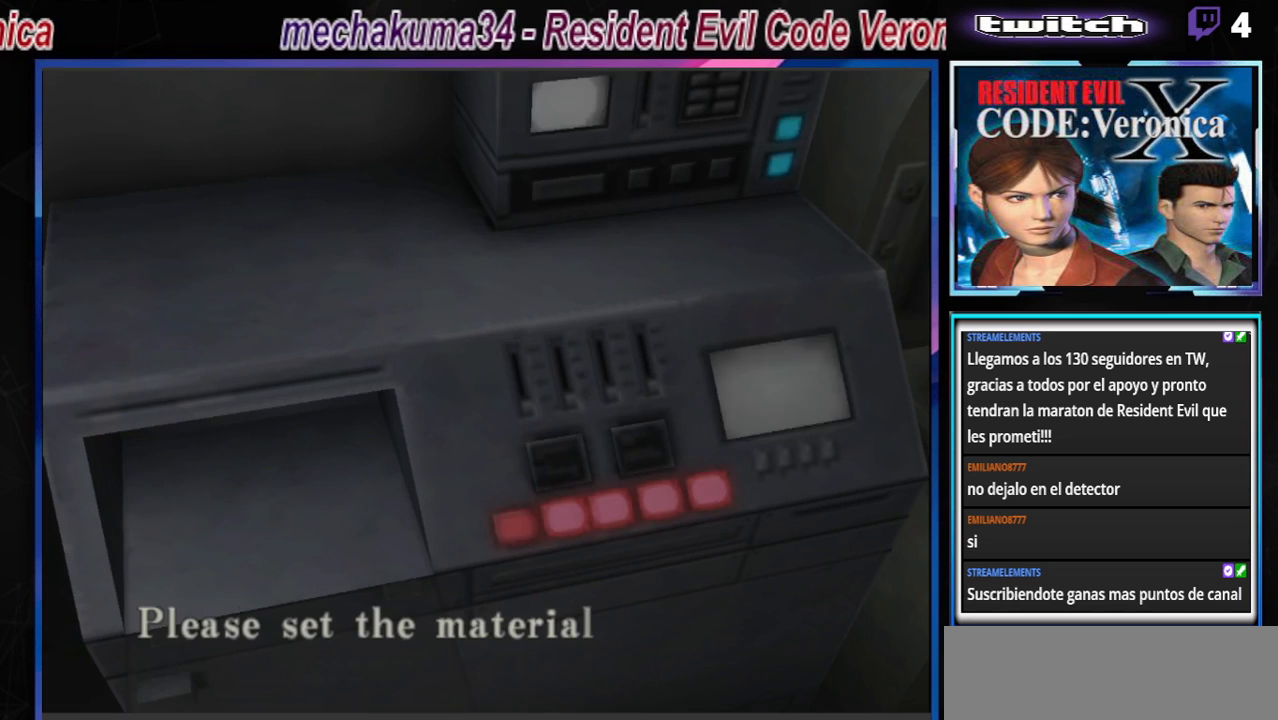
{"buttons": [], "left_stick": "center", "events": [[133, "A", "down"], [333, "A", "up"]]}
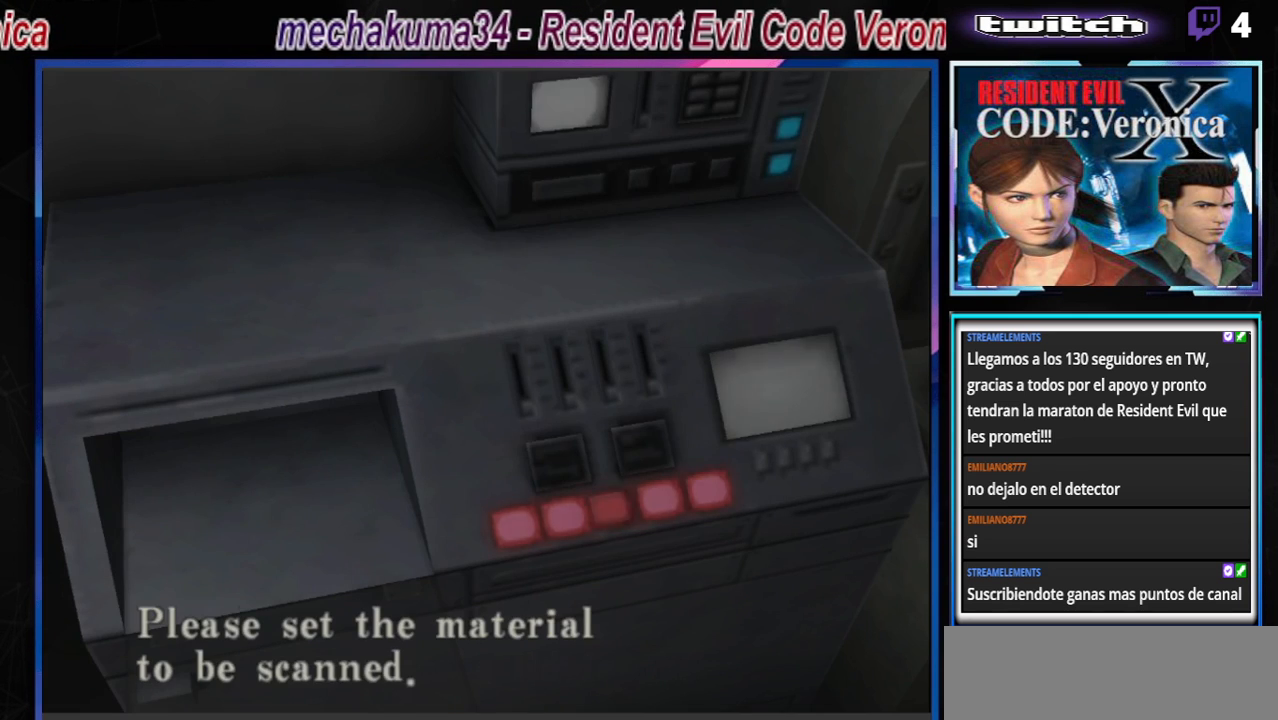
{"buttons": ["B"], "left_stick": "left", "events": [[100, "A", "down"], [267, "A", "up"], [267, "left_stick", "left"], [400, "B", "down"]]}
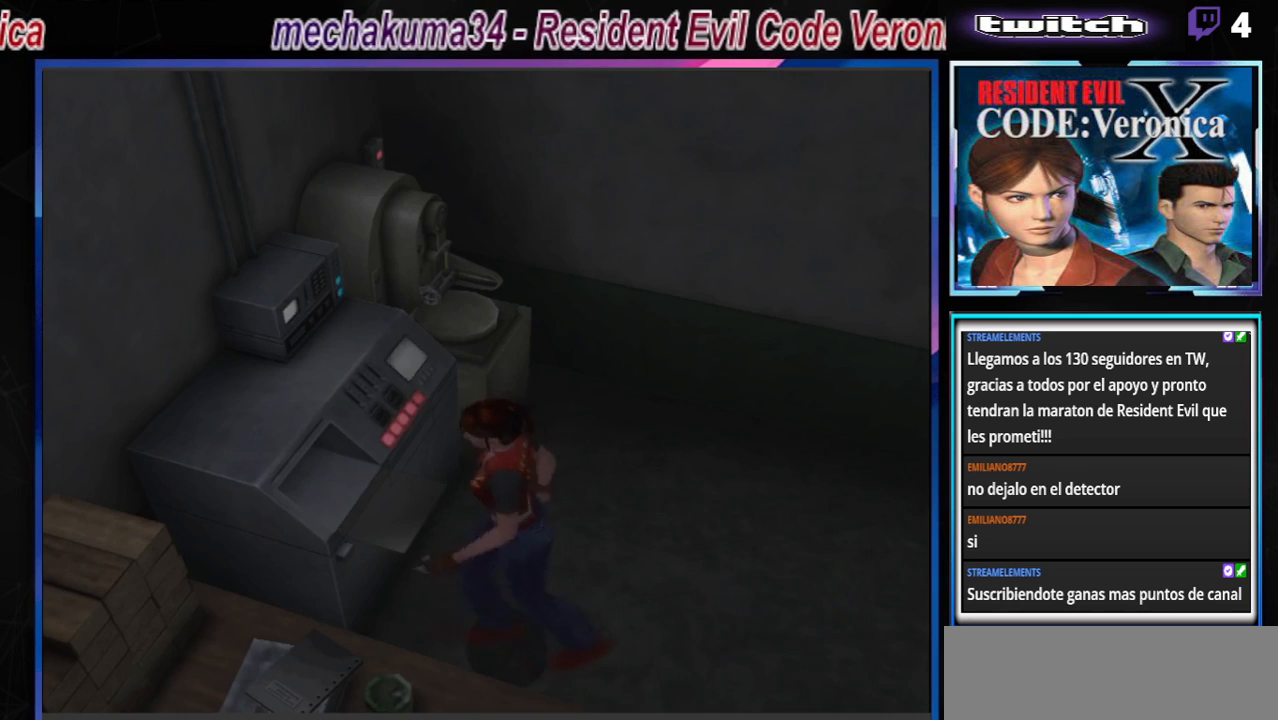
{"buttons": ["A", "B"], "left_stick": "up-left", "events": [[267, "left_stick", "up-left"], [300, "A", "down"]]}
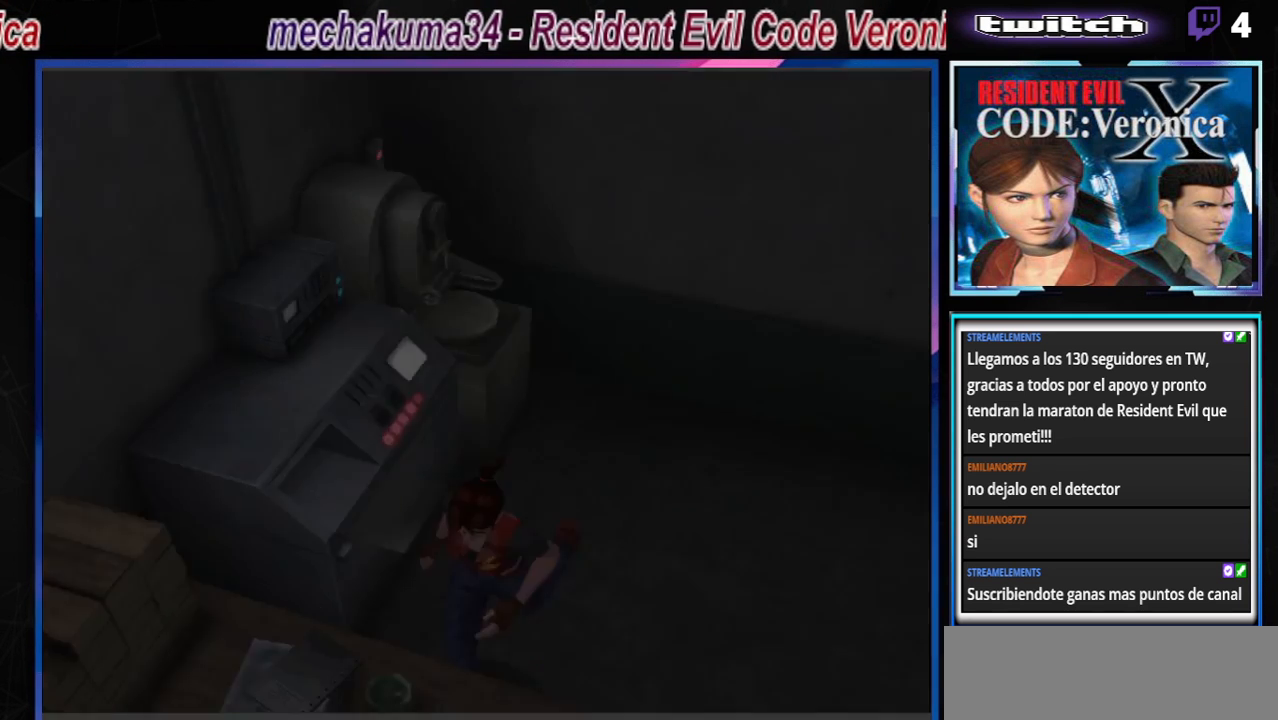
{"buttons": ["B"], "left_stick": "center", "events": [[33, "A", "up"], [433, "left_stick", "center"]]}
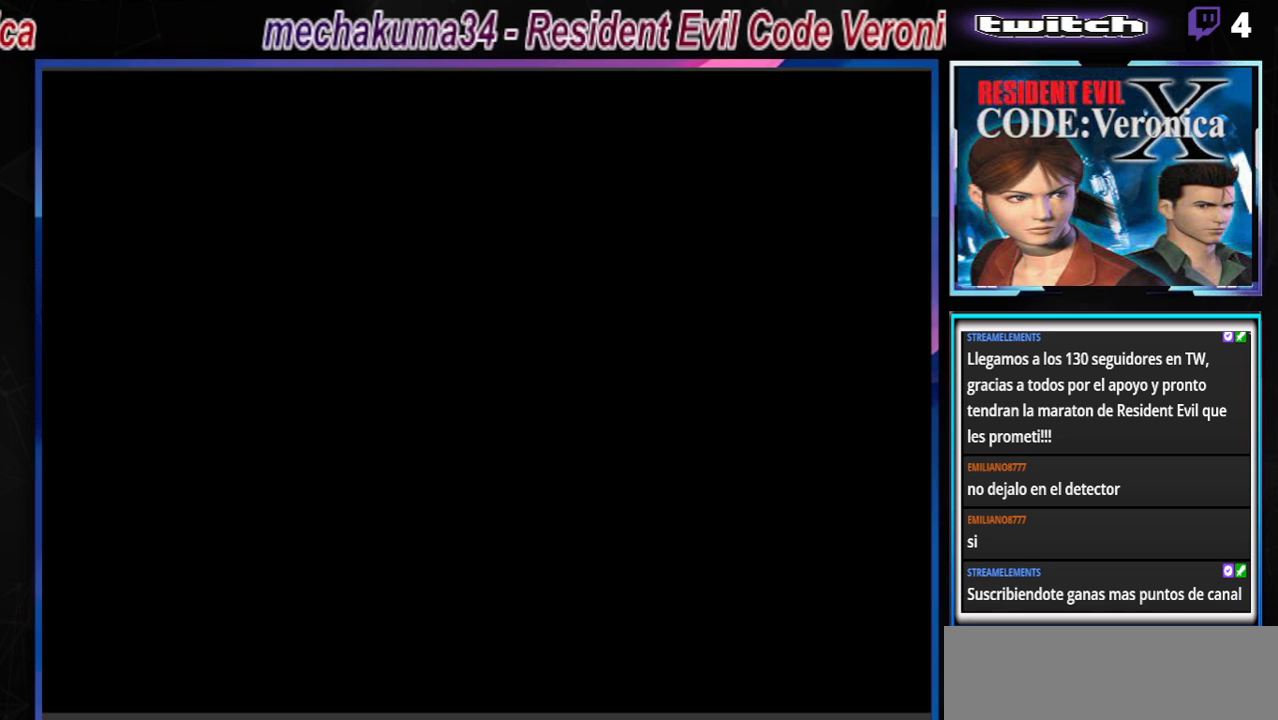
{"buttons": [], "left_stick": "center", "events": [[133, "B", "up"]]}
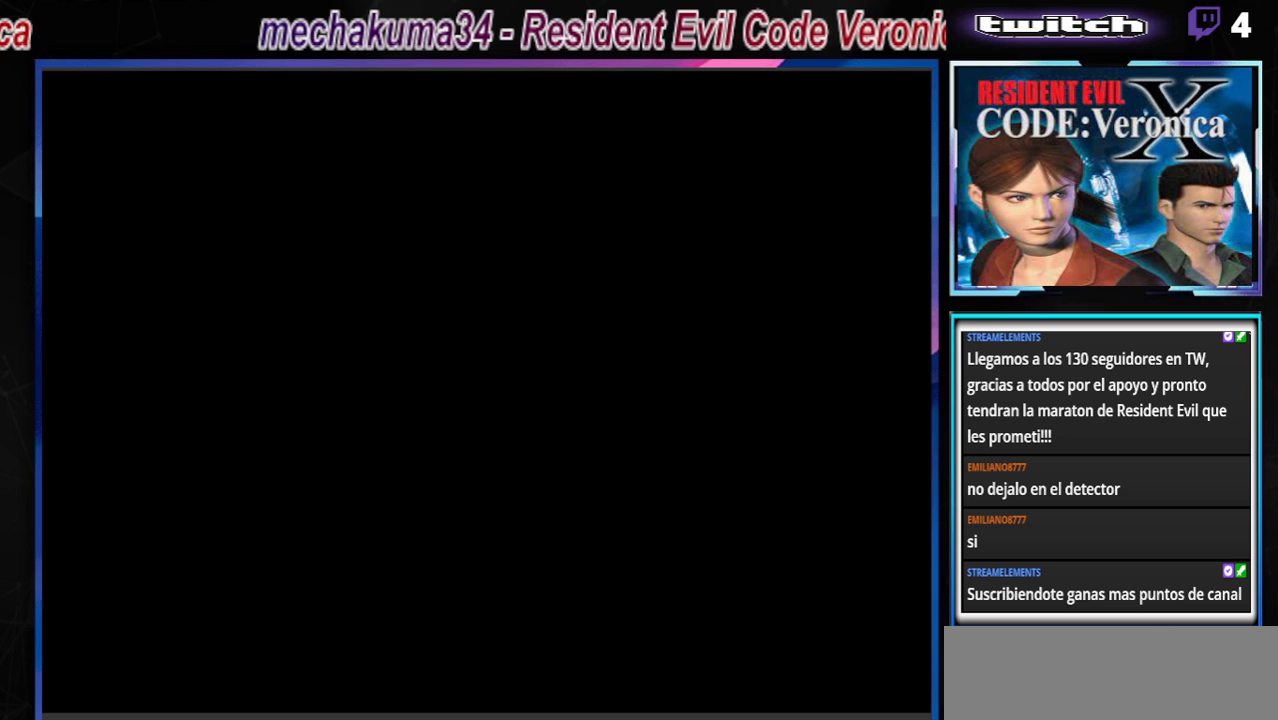
{"buttons": [], "left_stick": "center", "events": []}
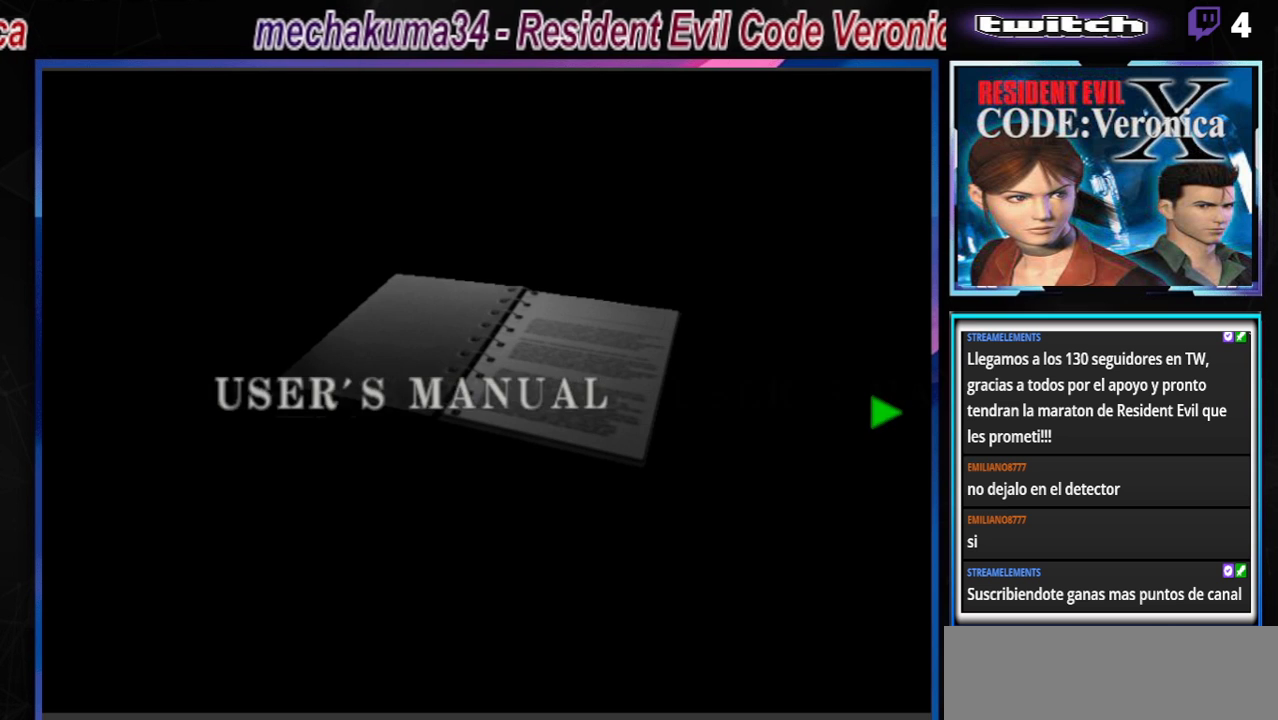
{"buttons": [], "left_stick": "center", "events": [[167, "A", "down"], [300, "A", "up"]]}
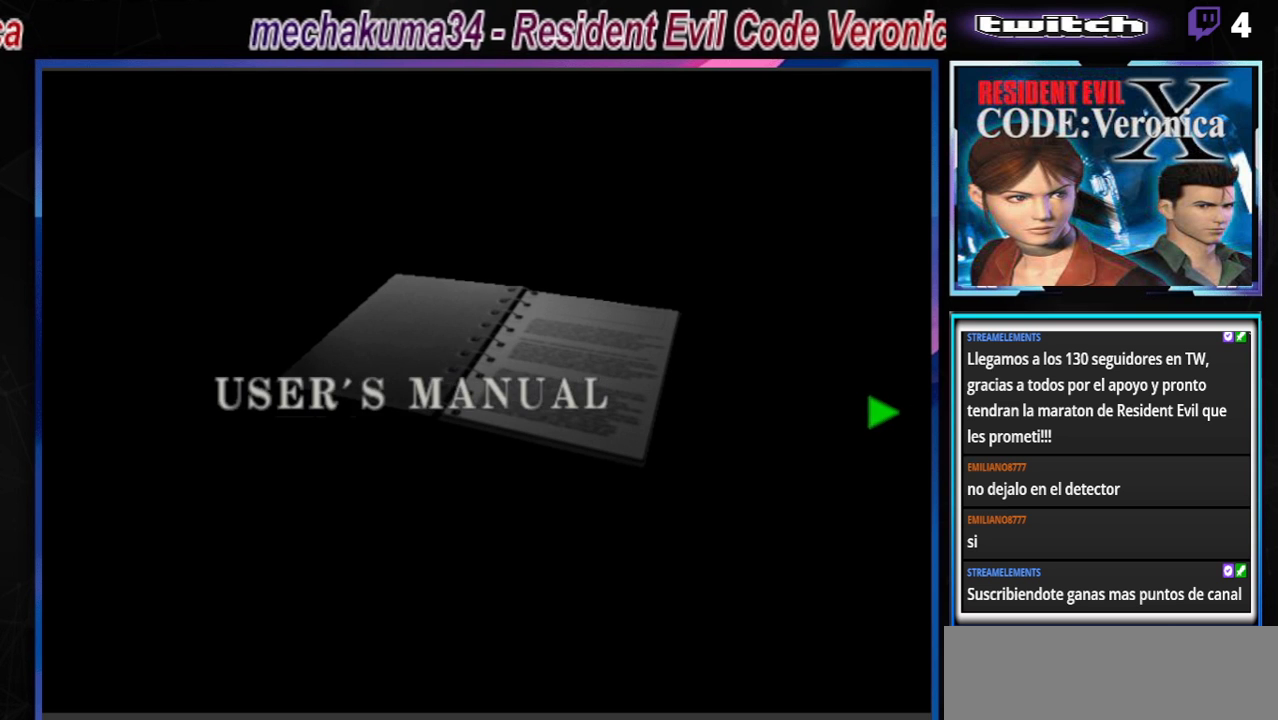
{"buttons": [], "left_stick": "center", "events": [[167, "left_stick", "right"], [267, "left_stick", "center"]]}
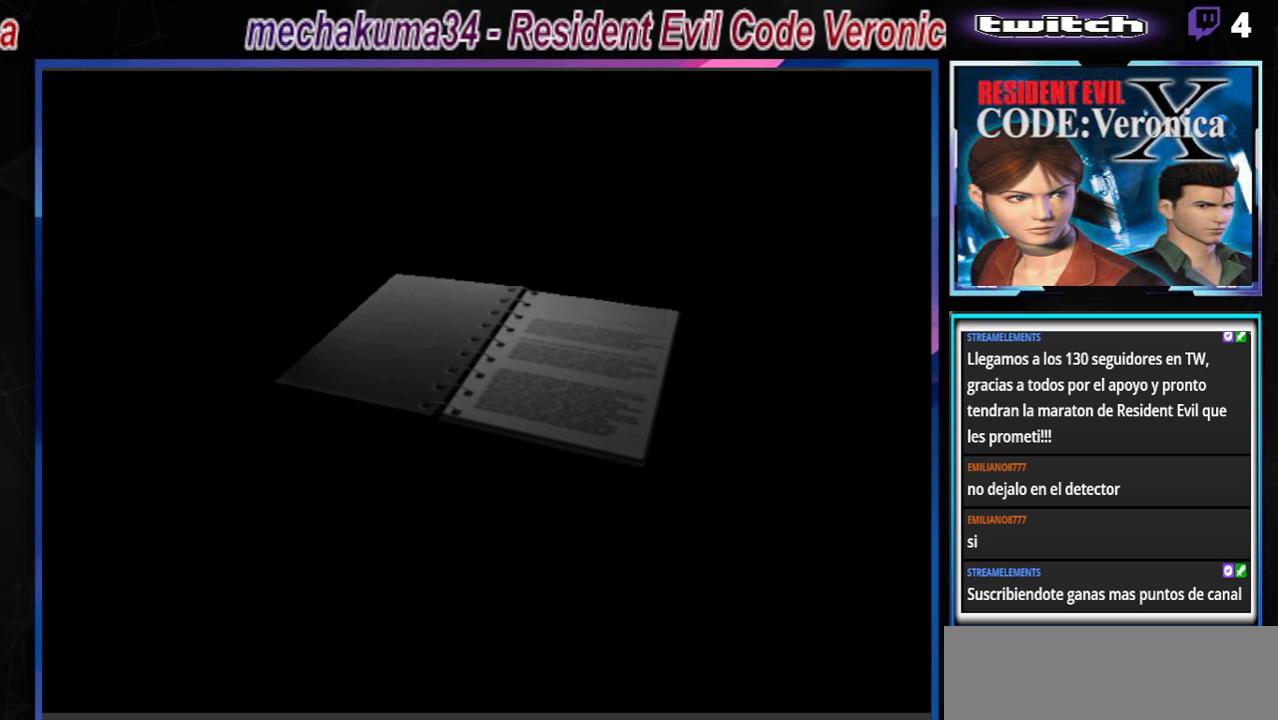
{"buttons": [], "left_stick": "center", "events": []}
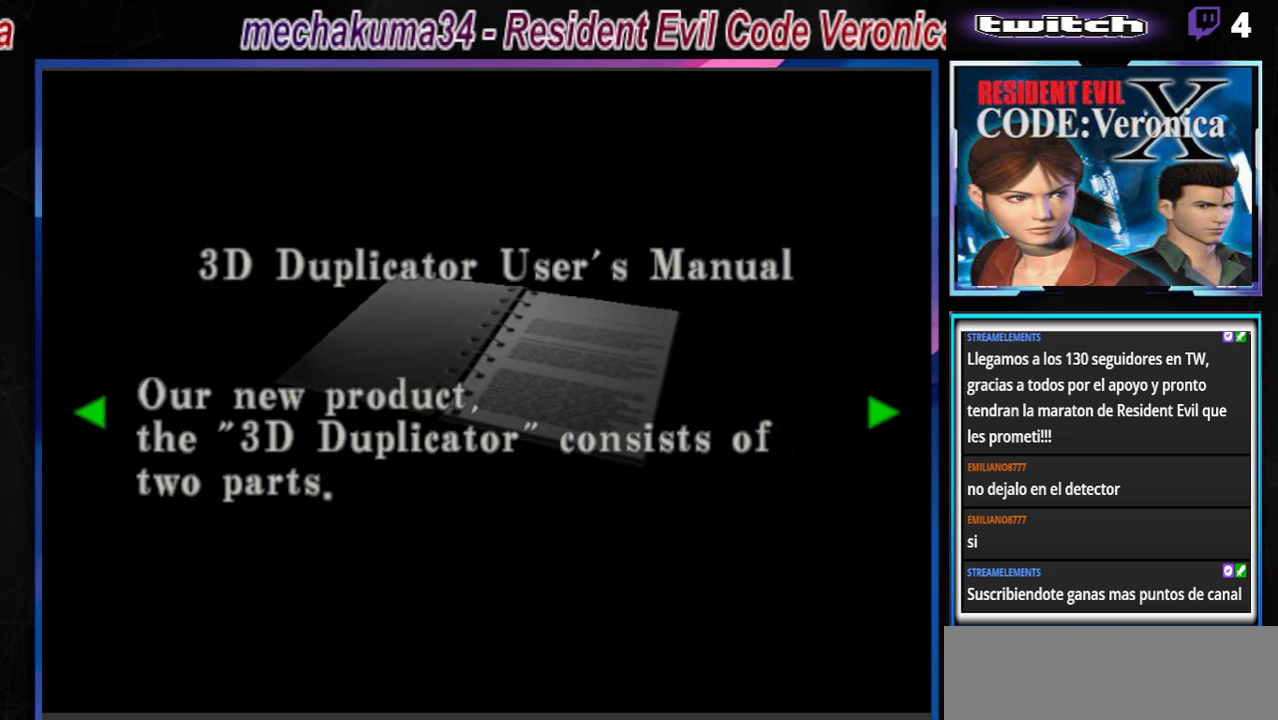
{"buttons": [], "left_stick": "center", "events": []}
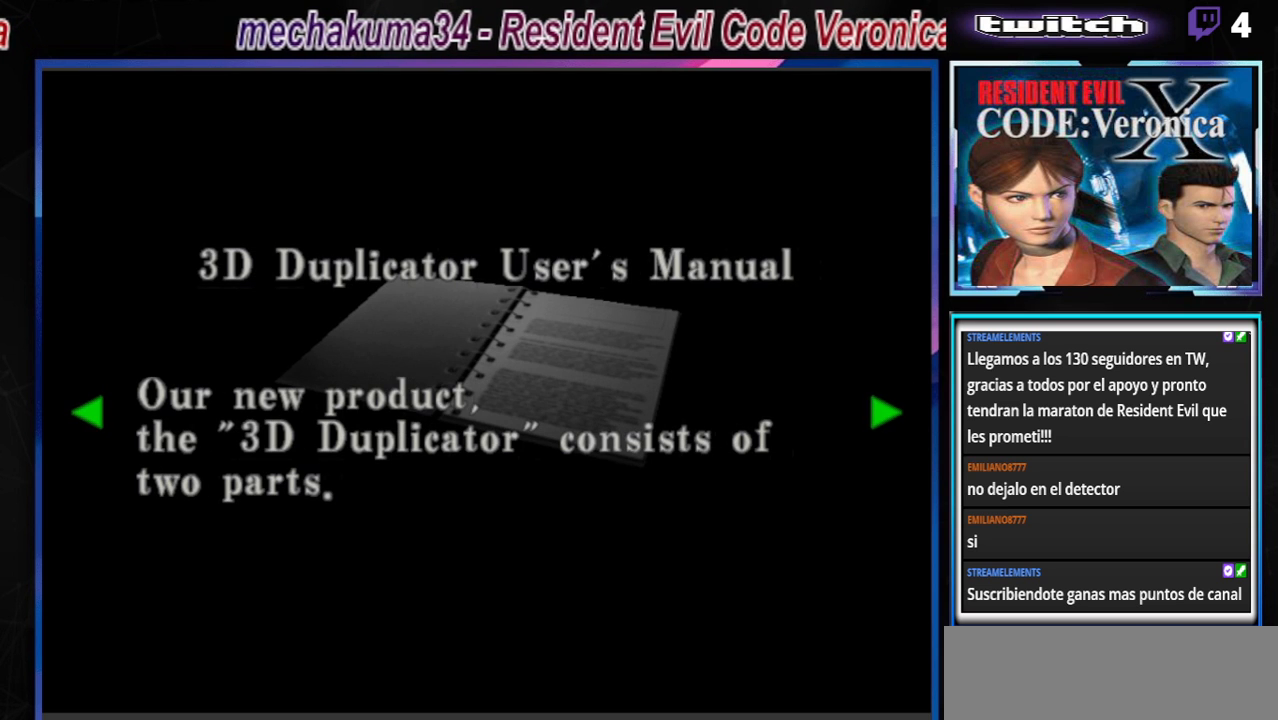
{"buttons": [], "left_stick": "center", "events": []}
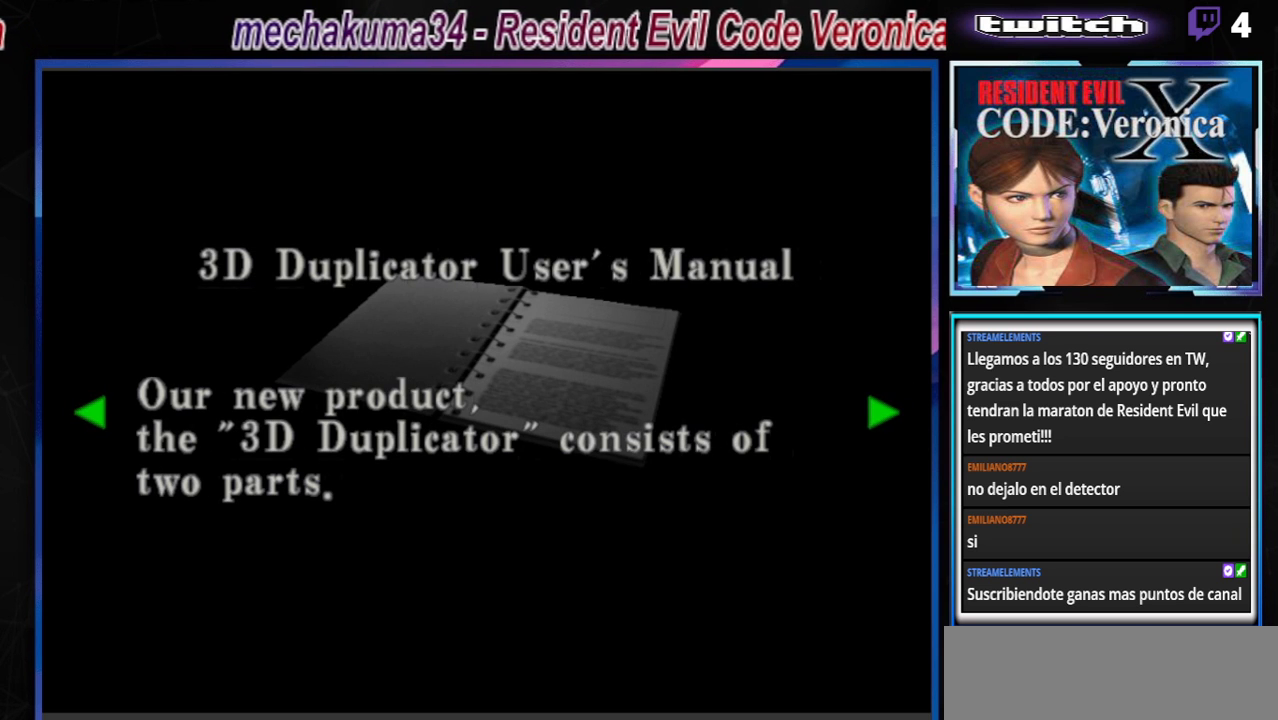
{"buttons": [], "left_stick": "center", "events": []}
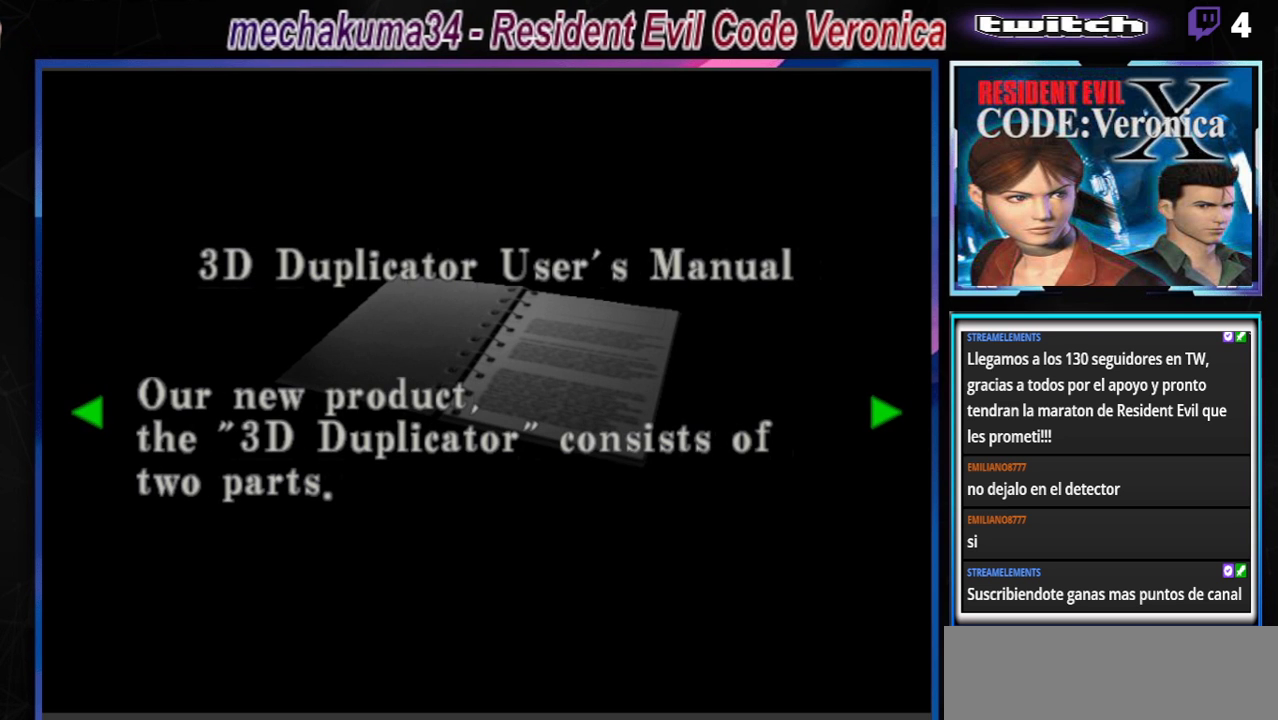
{"buttons": [], "left_stick": "center", "events": [[367, "left_stick", "right"], [500, "left_stick", "center"]]}
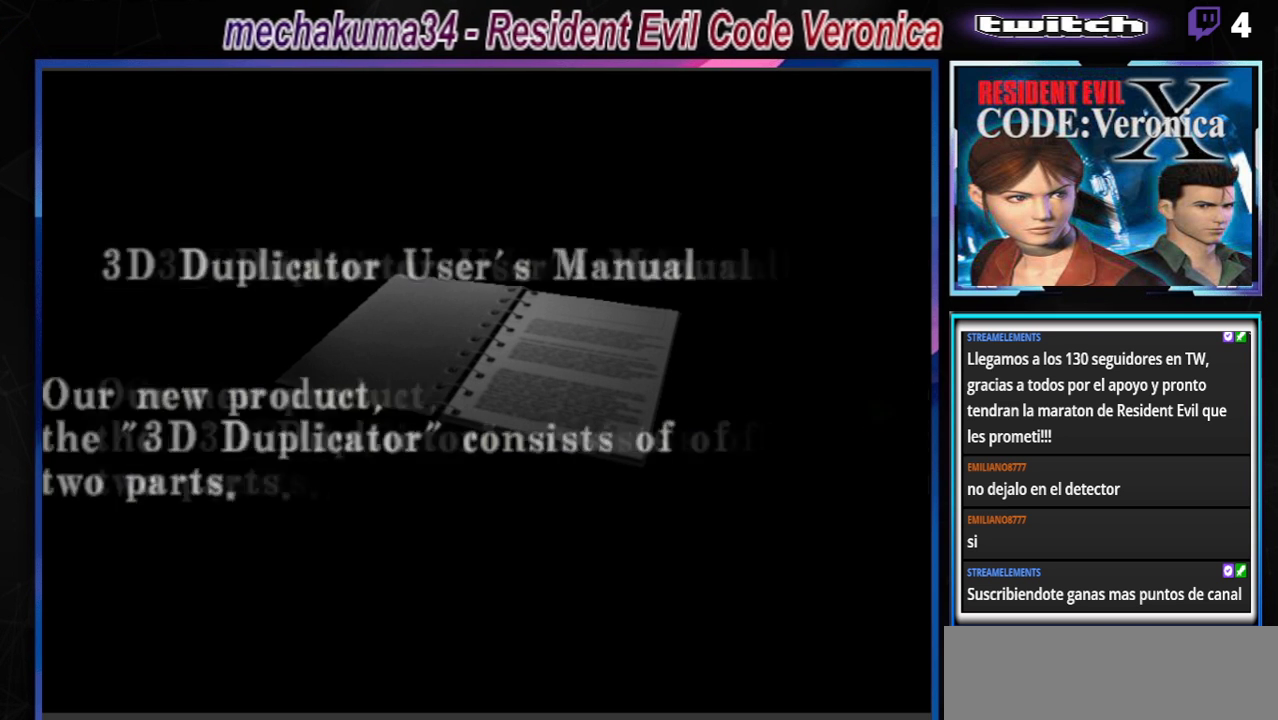
{"buttons": [], "left_stick": "center", "events": []}
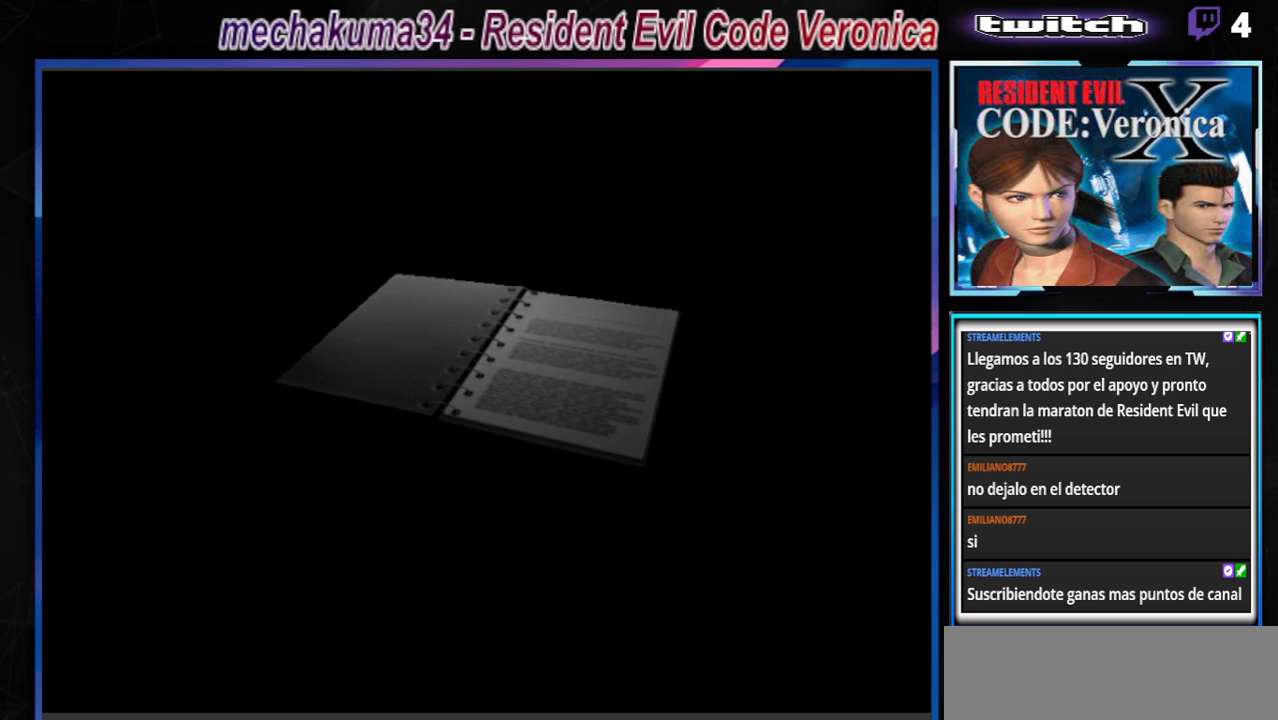
{"buttons": [], "left_stick": "center", "events": []}
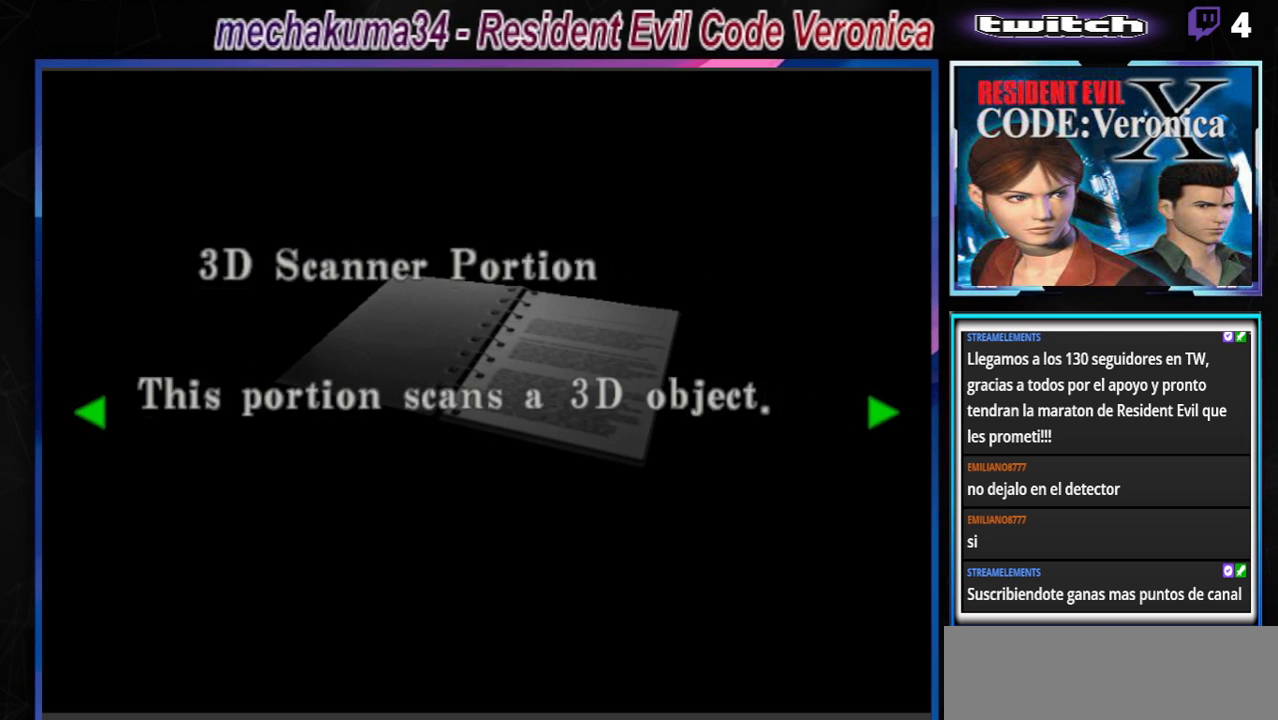
{"buttons": [], "left_stick": "center", "events": []}
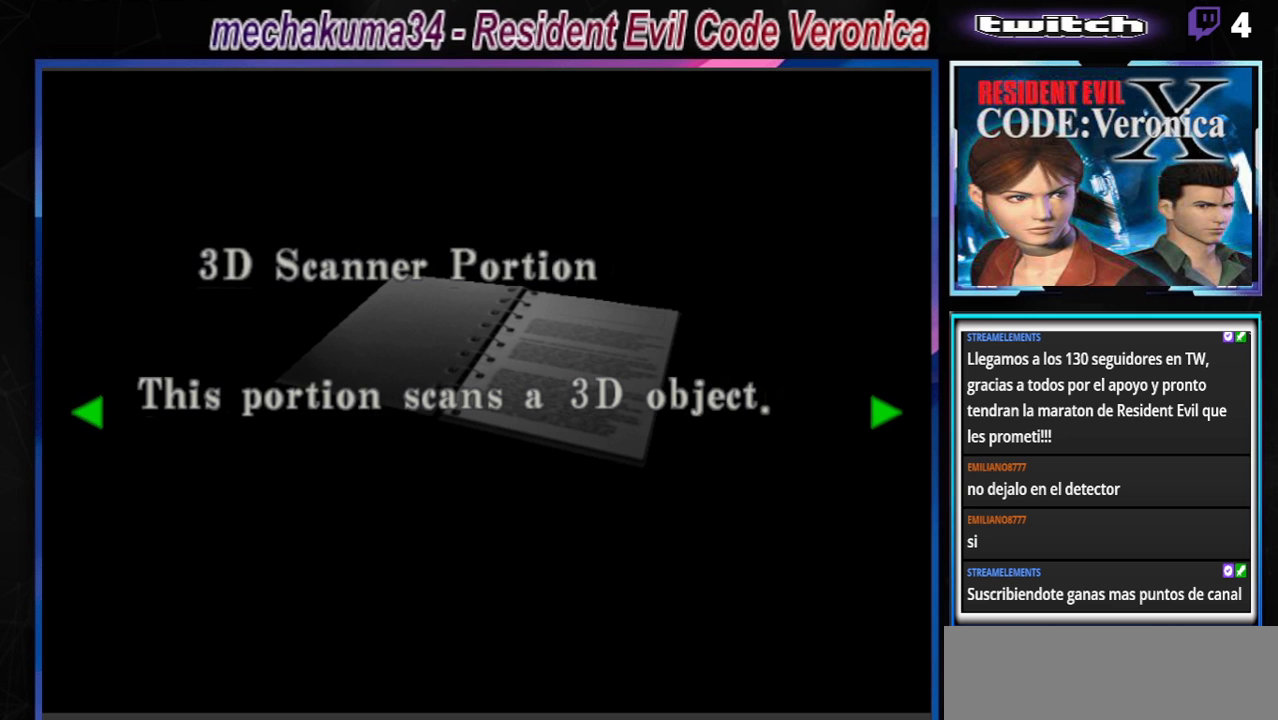
{"buttons": [], "left_stick": "center", "events": []}
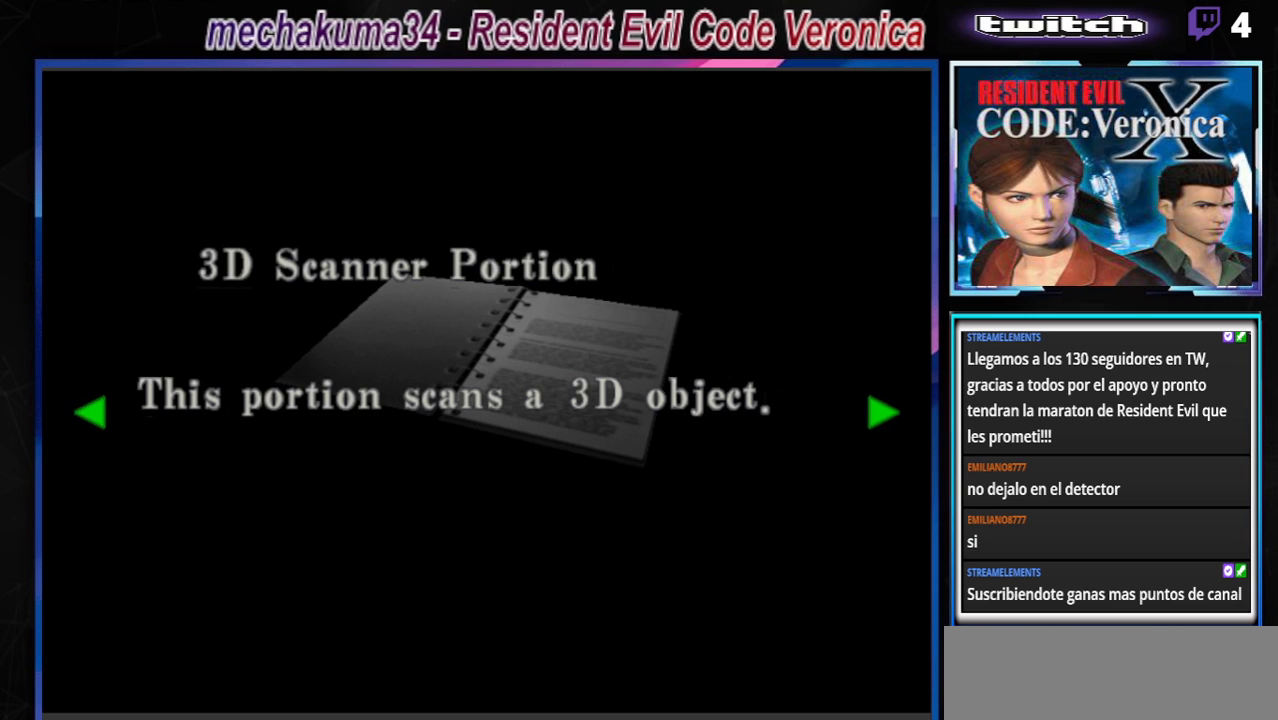
{"buttons": [], "left_stick": "center", "events": []}
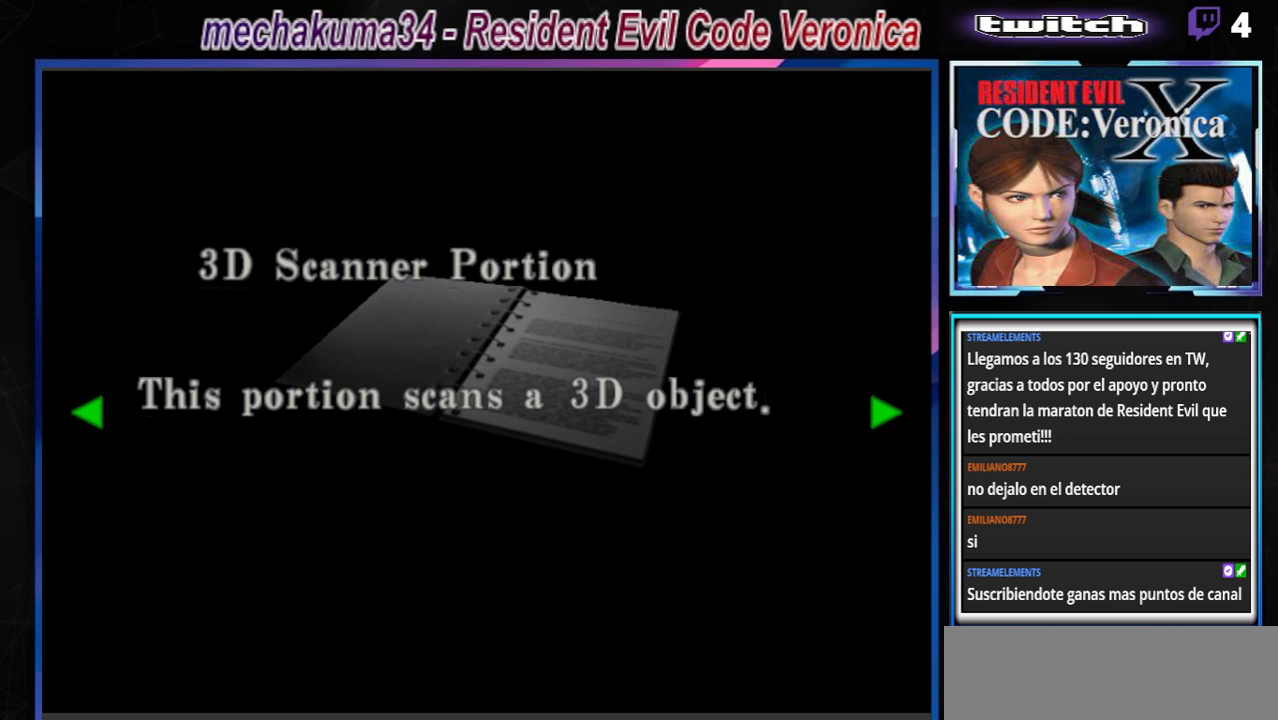
{"buttons": [], "left_stick": "center", "events": []}
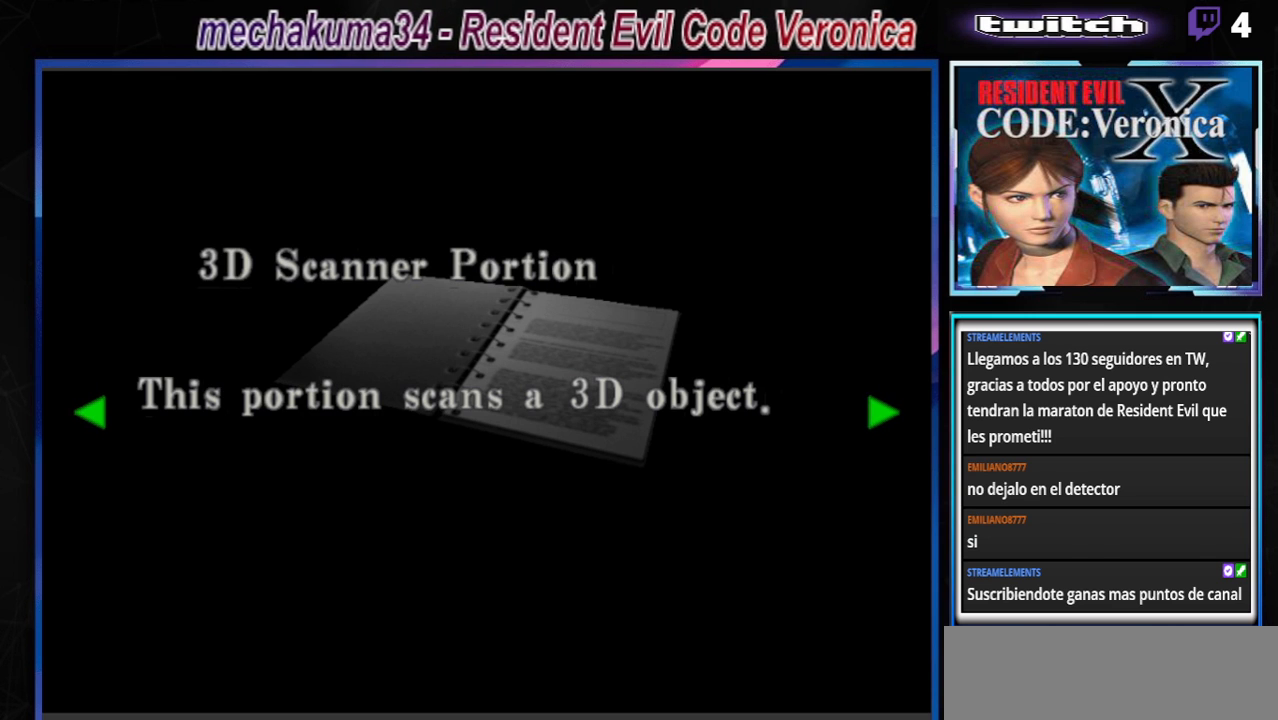
{"buttons": [], "left_stick": "center", "events": [[133, "left_stick", "right"], [233, "left_stick", "center"]]}
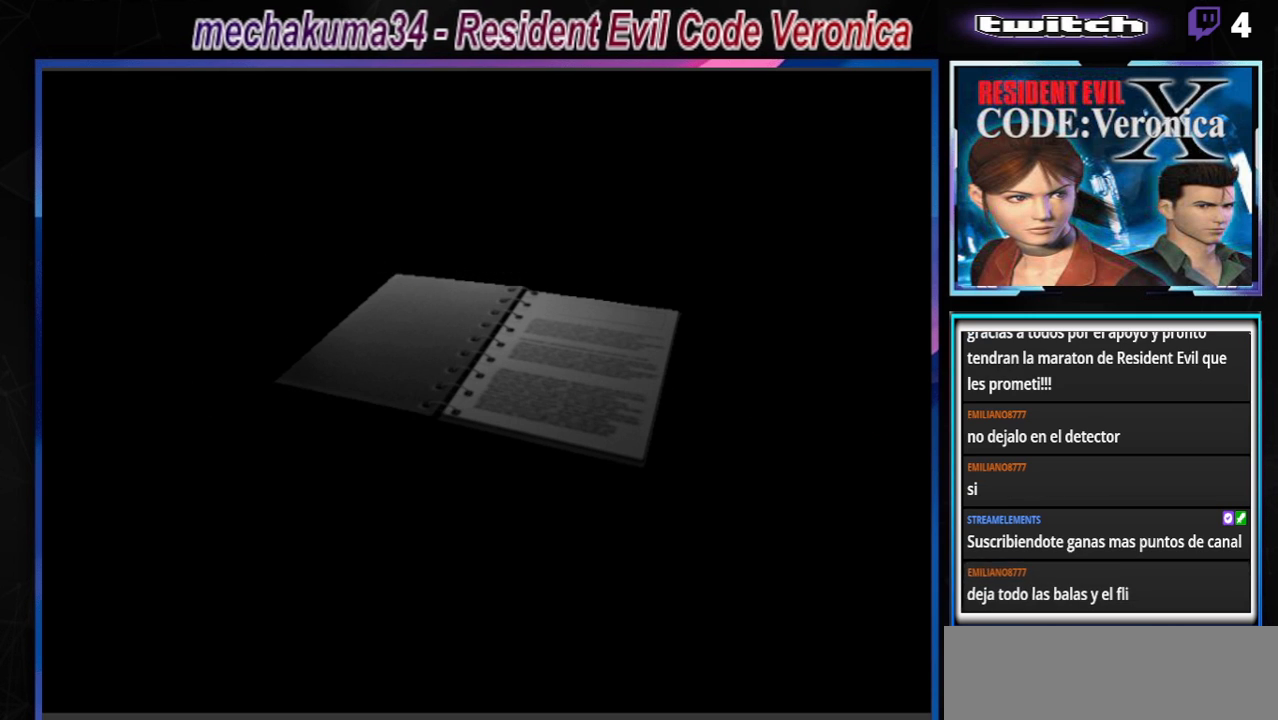
{"buttons": [], "left_stick": "center", "events": []}
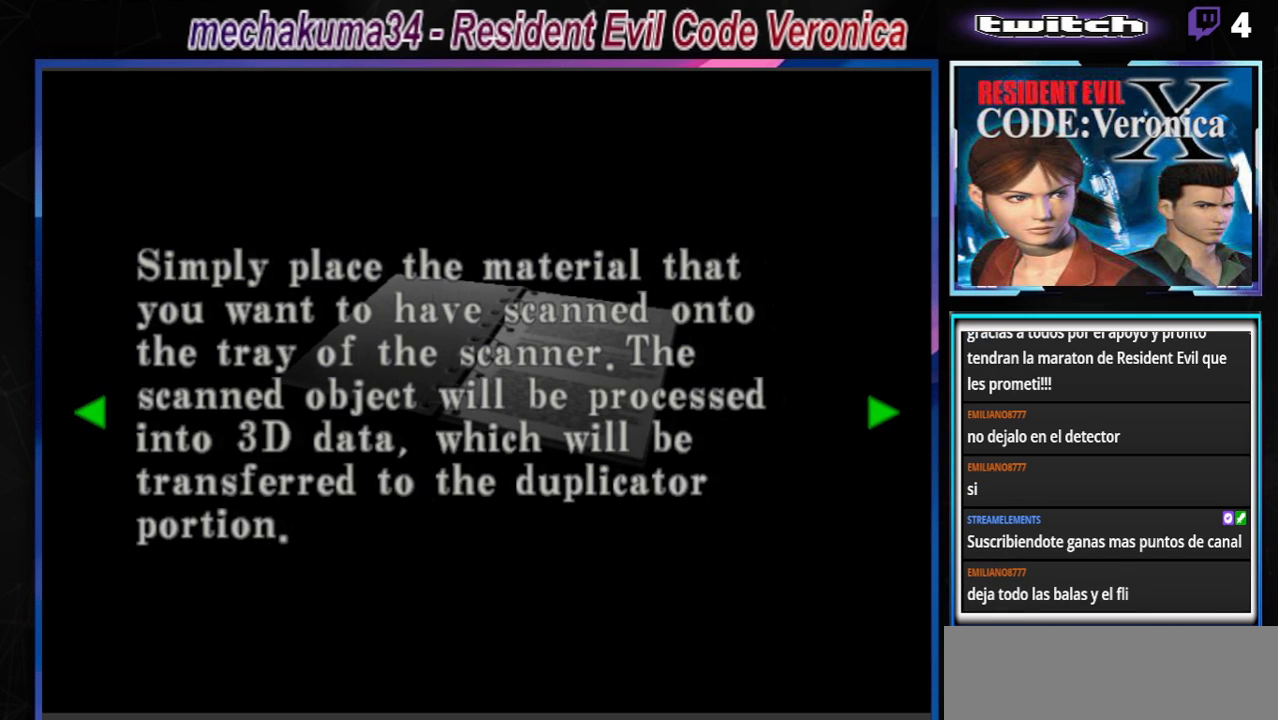
{"buttons": [], "left_stick": "center", "events": []}
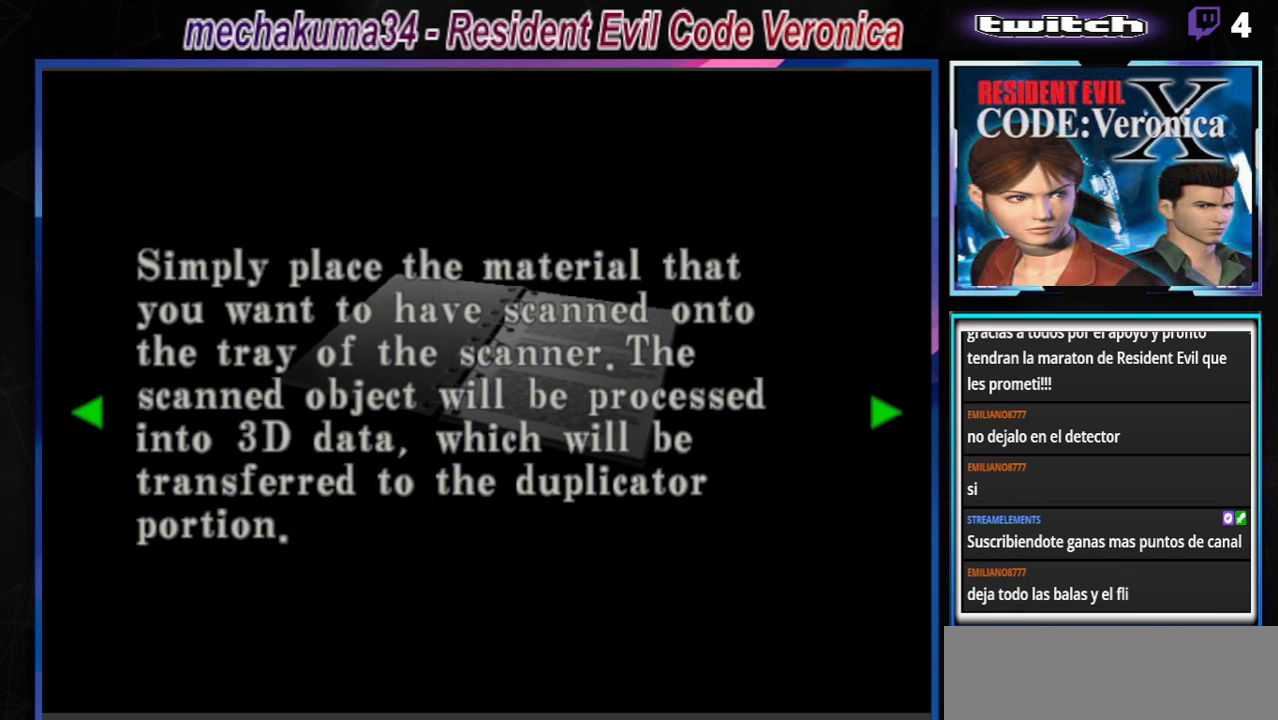
{"buttons": [], "left_stick": "center", "events": []}
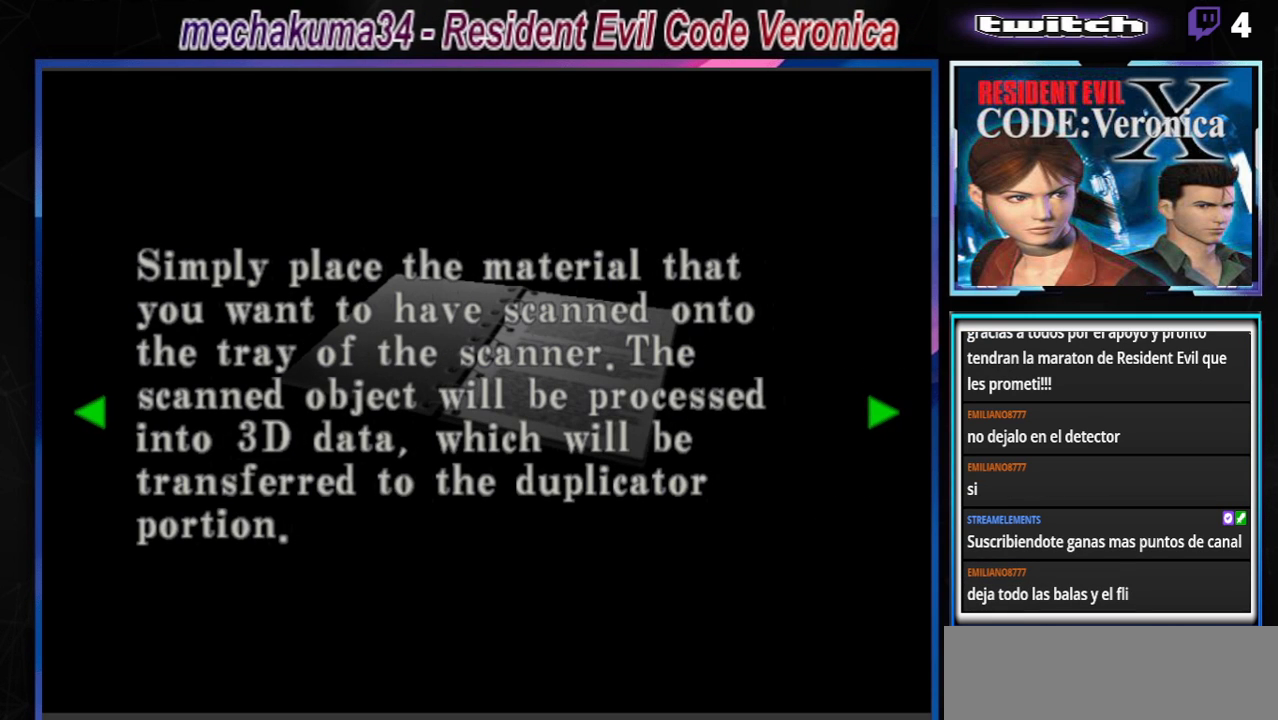
{"buttons": [], "left_stick": "center", "events": []}
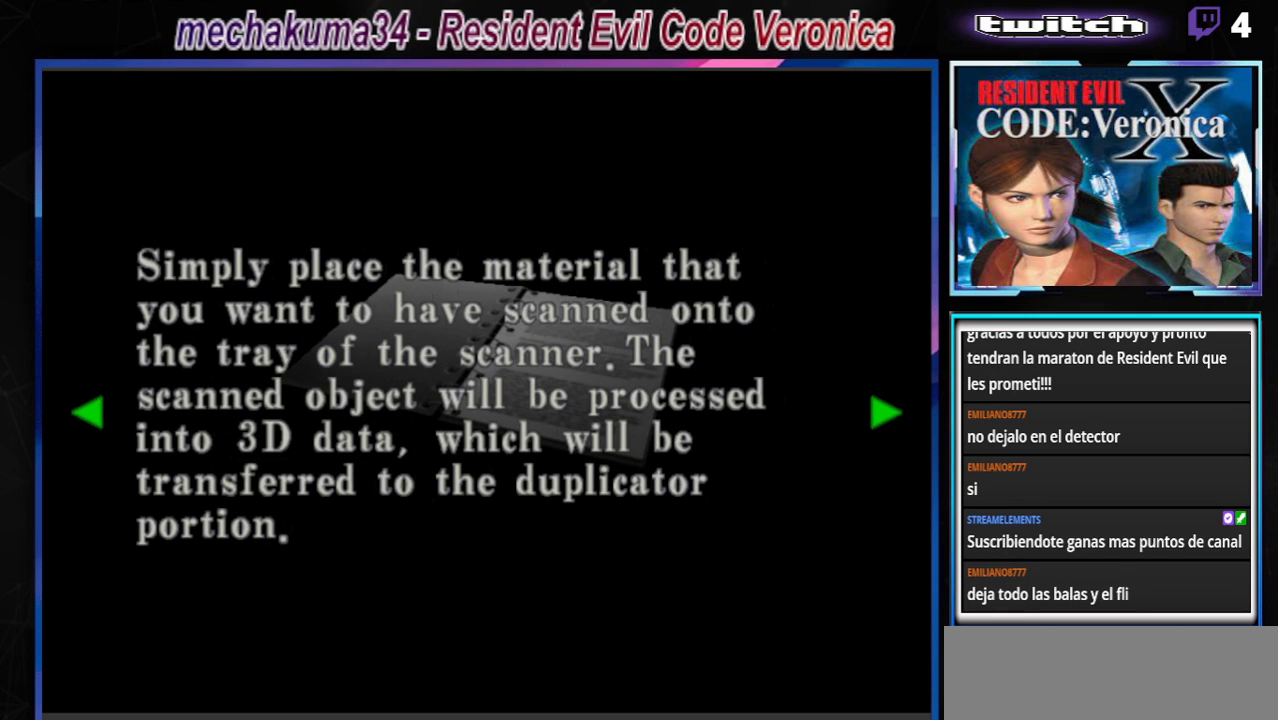
{"buttons": [], "left_stick": "center", "events": []}
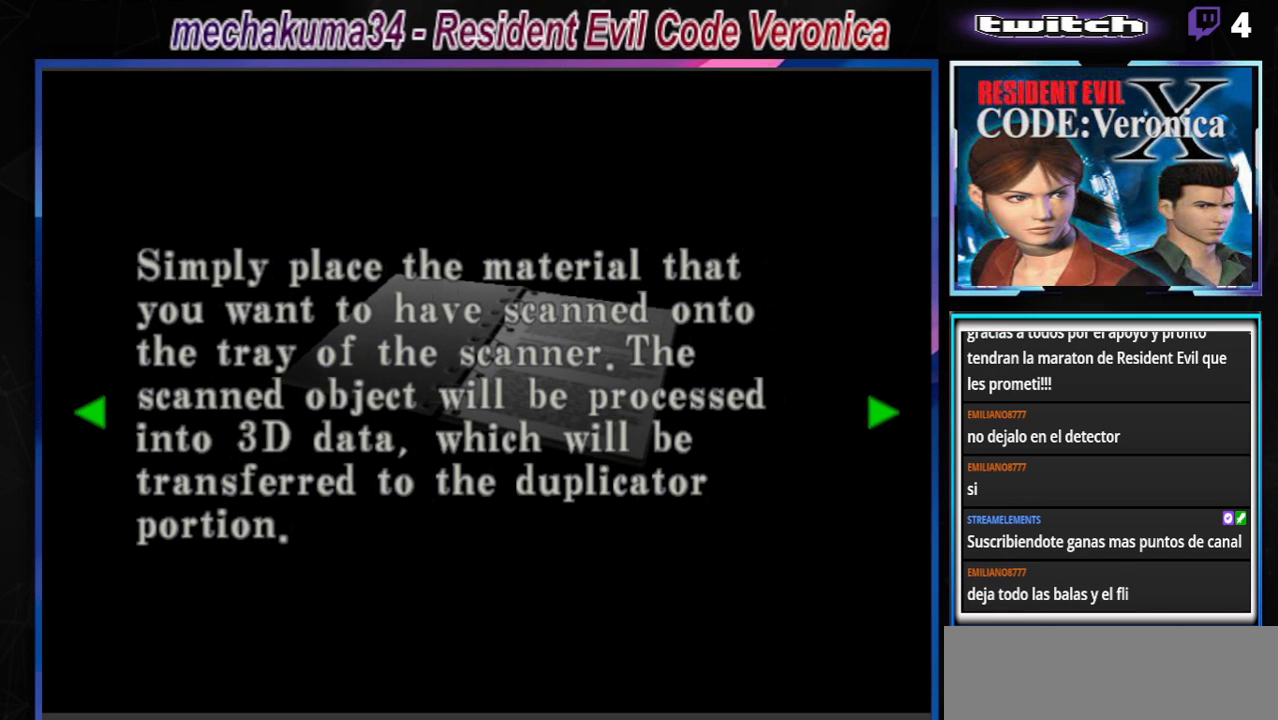
{"buttons": [], "left_stick": "center", "events": []}
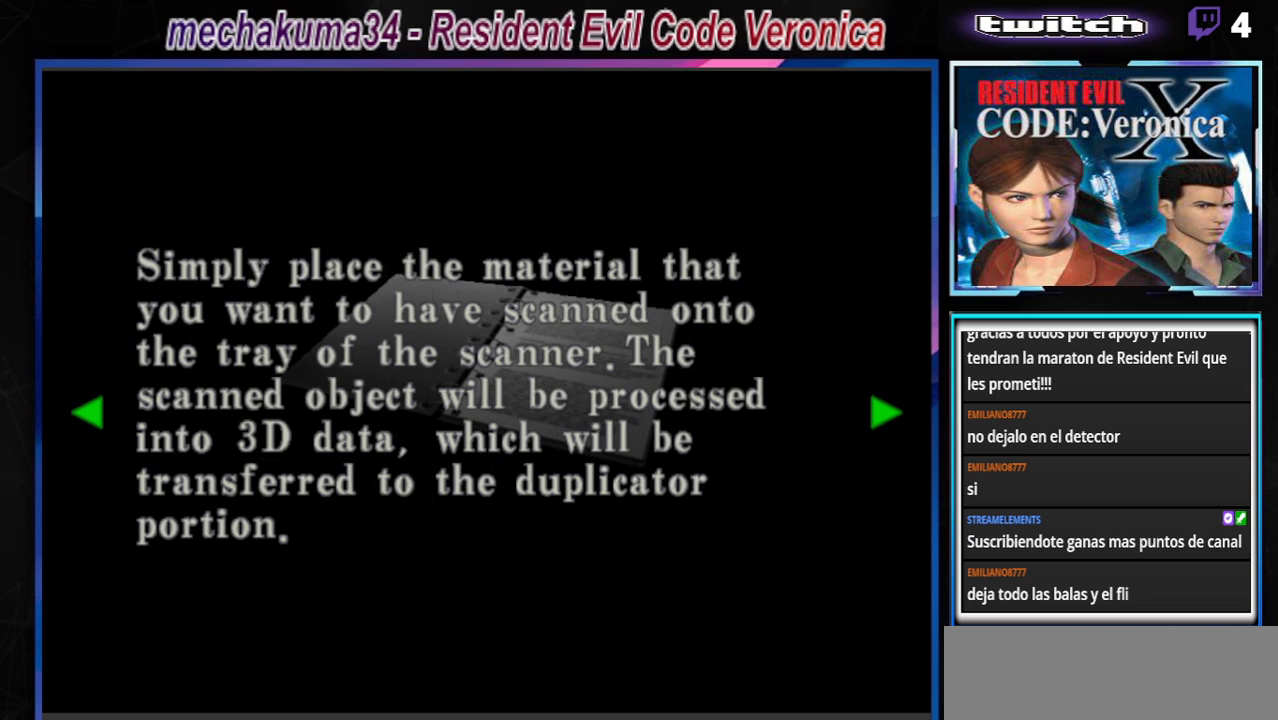
{"buttons": [], "left_stick": "center", "events": []}
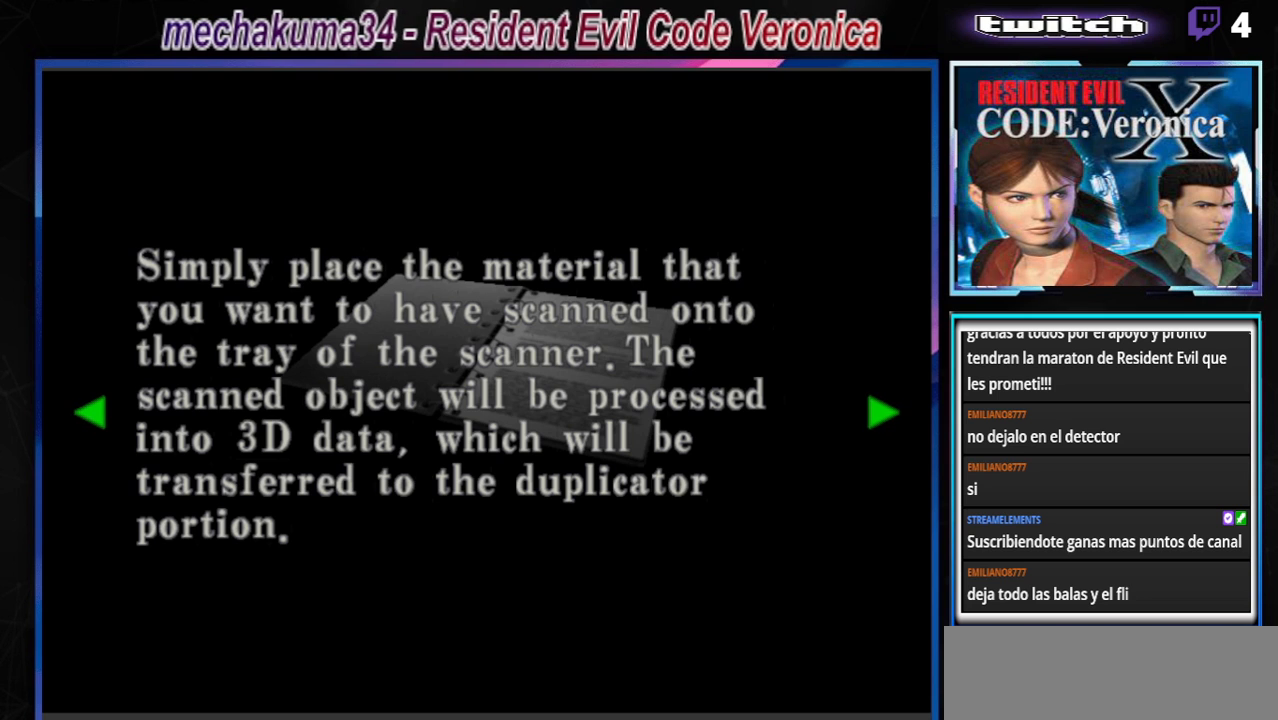
{"buttons": [], "left_stick": "center", "events": [[300, "left_stick", "right"], [400, "left_stick", "center"]]}
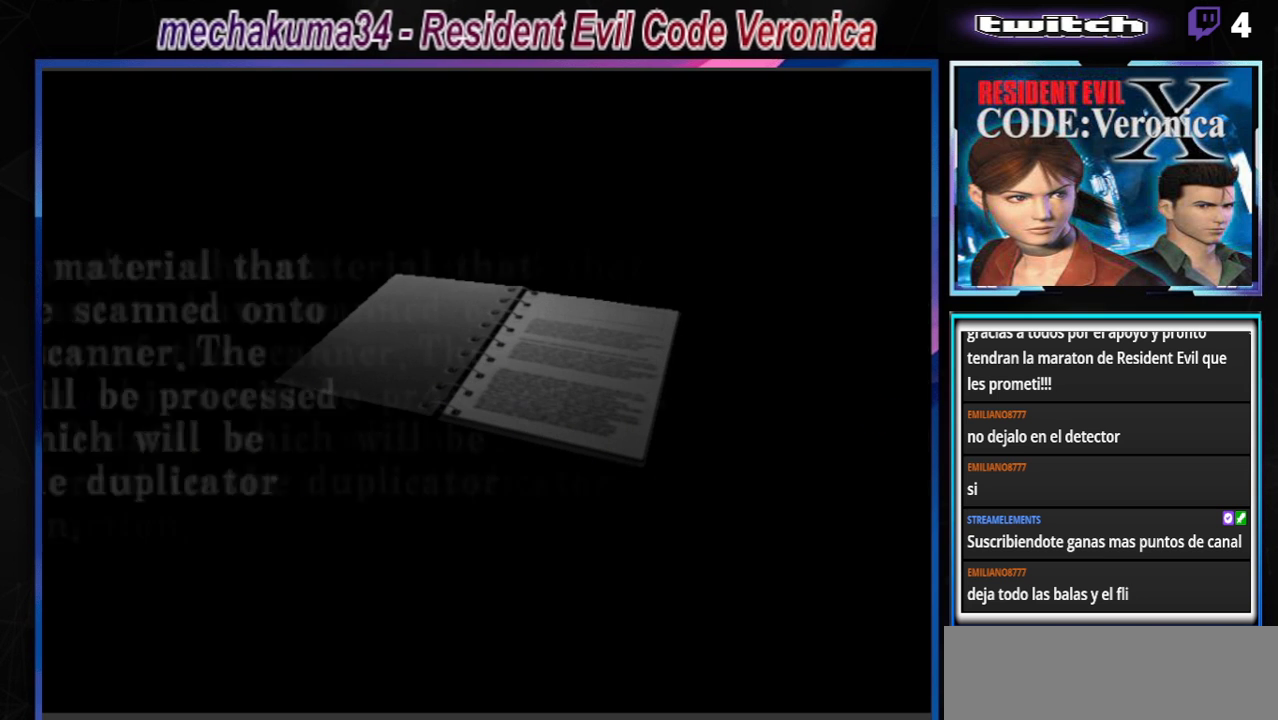
{"buttons": [], "left_stick": "center", "events": []}